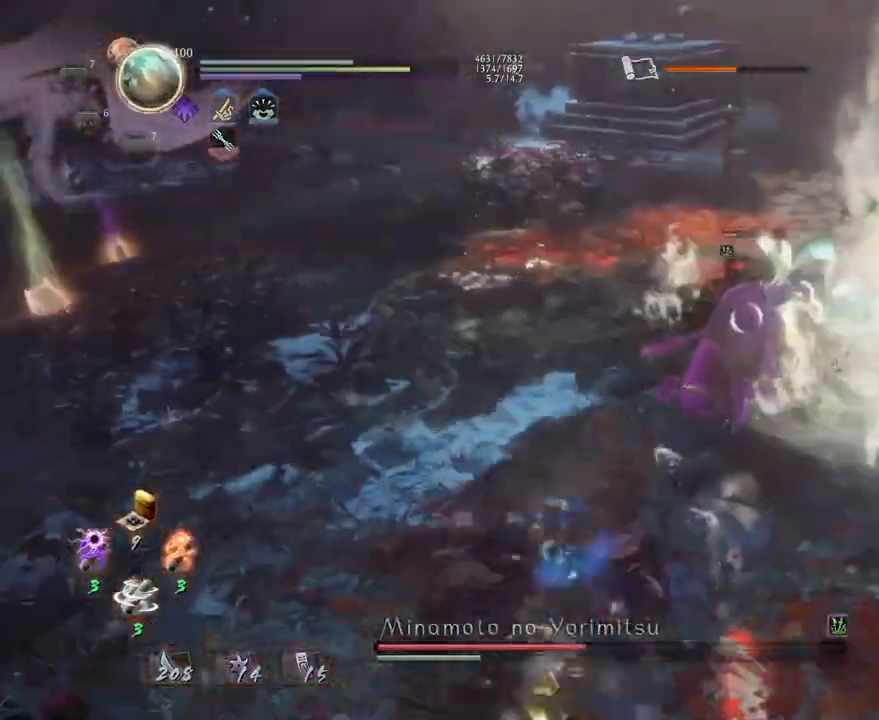
Gameplay with a controller (PlayStation layout); each line is a JSON object with the inputs held at the frame after it. "events" lists button and stick changes between this image and that frame as [ms after this image, input, new state], when the widget could be followed in between.
{"buttons": [], "left_stick": "center", "right_stick": "center", "events": [[67, "TRIANGLE", "up"], [83, "L1", "up"], [83, "left_stick", "center"], [333, "R1", "down"], [367, "CROSS", "down"], [467, "R1", "up"], [483, "CROSS", "up"]]}
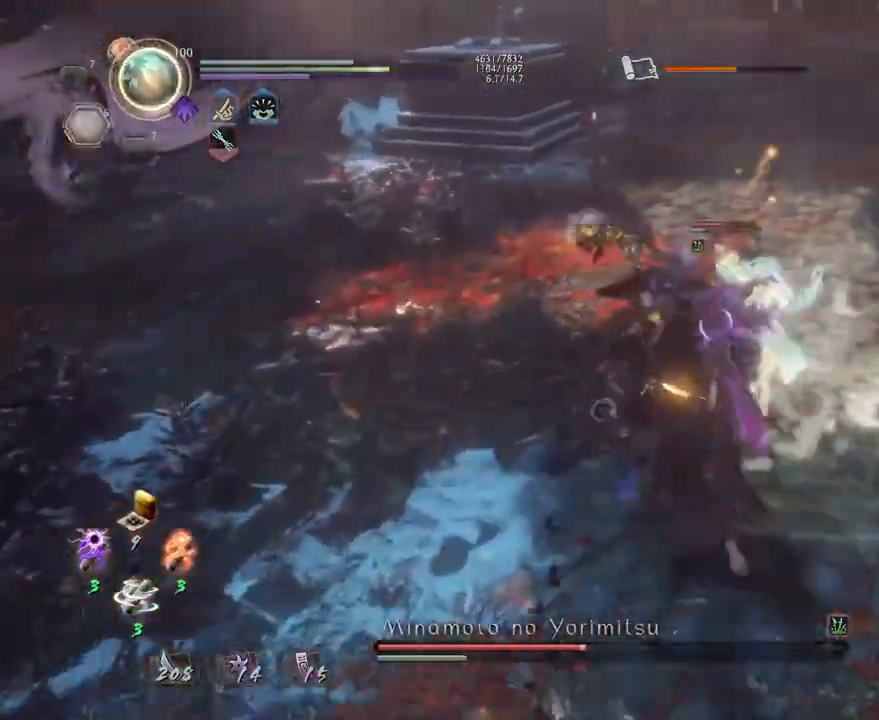
{"buttons": [], "left_stick": "left", "right_stick": "center", "events": [[17, "R1", "down"], [50, "CROSS", "down"], [133, "R1", "up"], [150, "CROSS", "up"], [183, "left_stick", "left"], [333, "CROSS", "down"], [400, "CROSS", "up"]]}
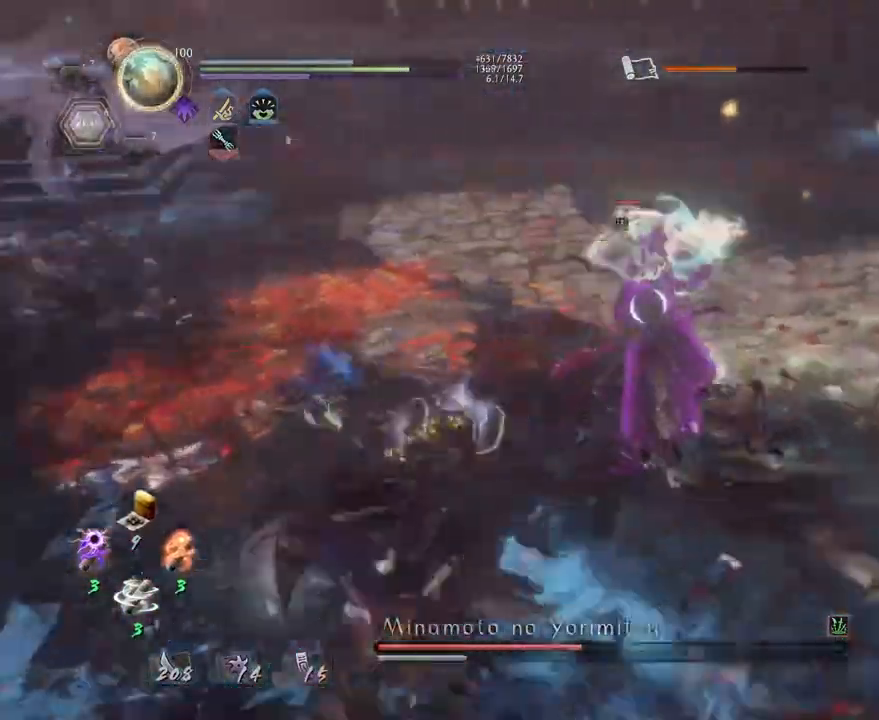
{"buttons": ["CROSS"], "left_stick": "up-right", "right_stick": "center", "events": [[67, "left_stick", "down"], [150, "left_stick", "down-right"], [367, "left_stick", "up-right"], [400, "CROSS", "down"]]}
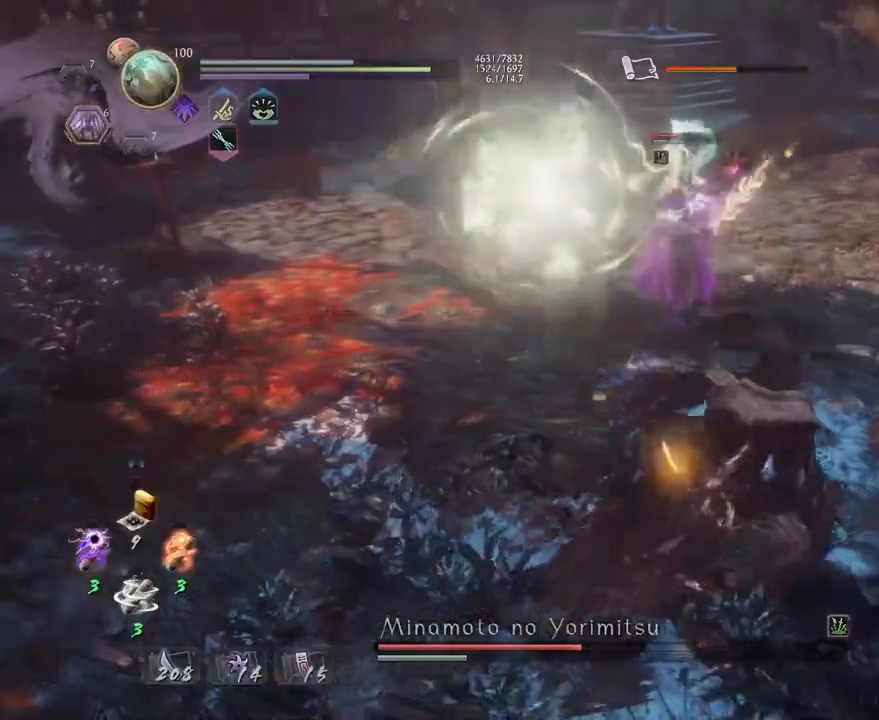
{"buttons": ["L1"], "left_stick": "up-right", "right_stick": "center", "events": [[217, "left_stick", "right"], [433, "left_stick", "up-right"], [500, "CROSS", "up"], [500, "L1", "down"]]}
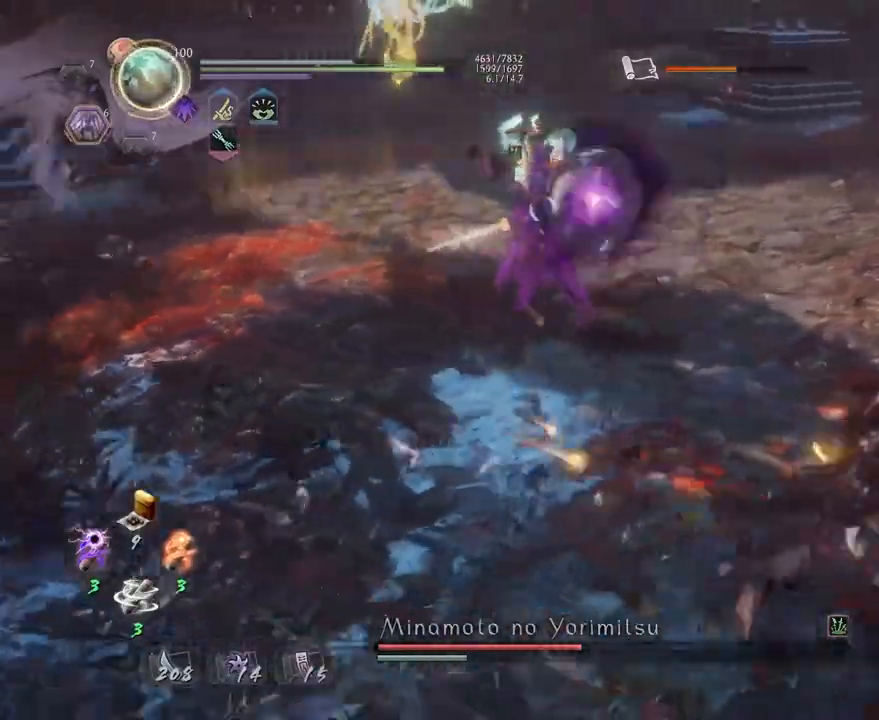
{"buttons": [], "left_stick": "up-right", "right_stick": "center", "events": [[117, "CROSS", "down"], [233, "CROSS", "up"], [317, "CROSS", "down"], [417, "CROSS", "up"], [417, "L1", "up"]]}
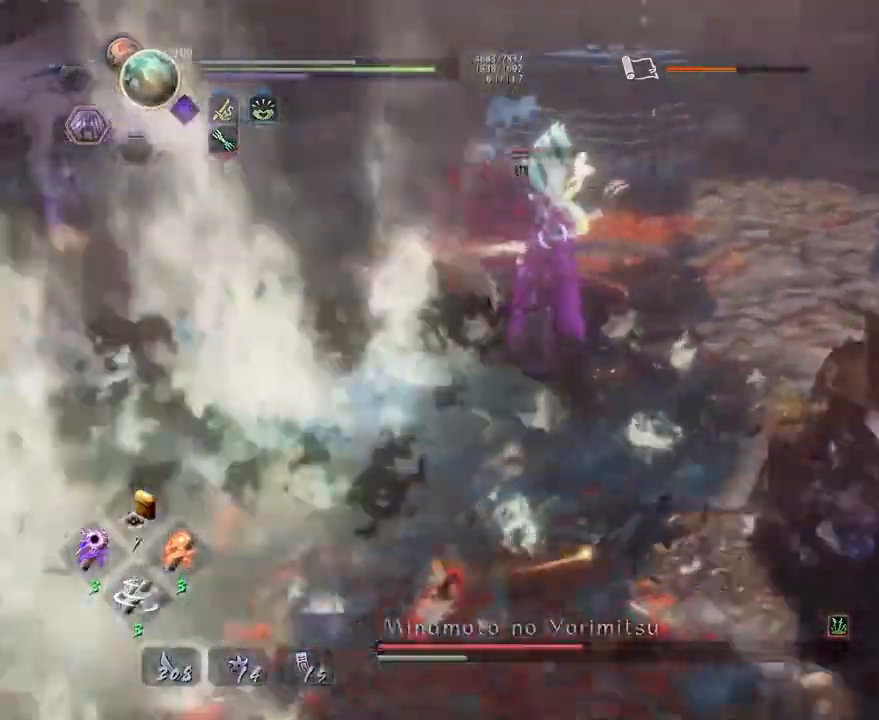
{"buttons": ["CROSS"], "left_stick": "up-right", "right_stick": "center", "events": [[217, "CROSS", "down"], [350, "left_stick", "right"], [500, "left_stick", "up-right"]]}
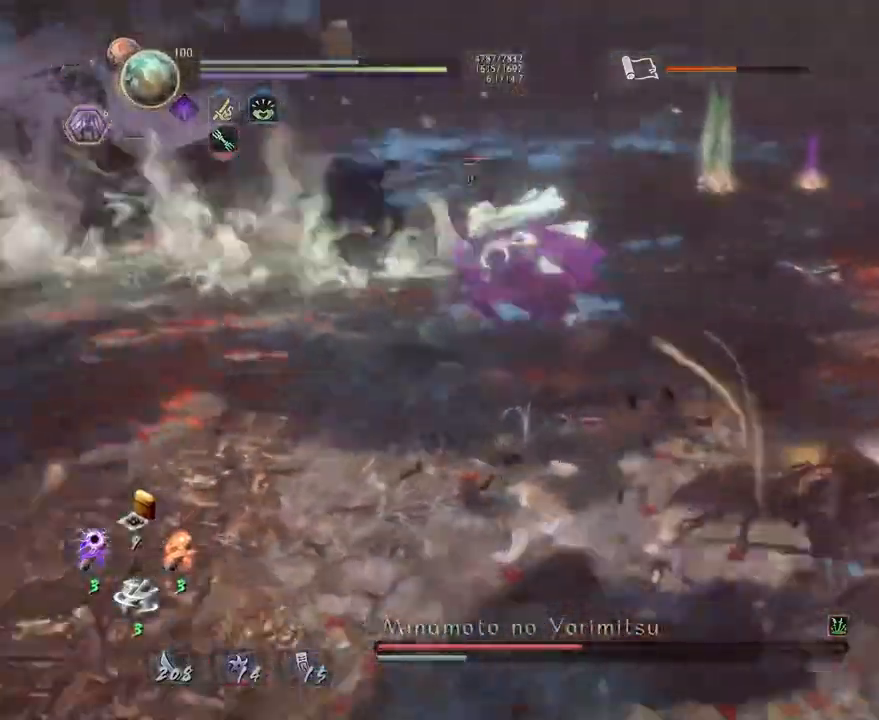
{"buttons": ["CROSS"], "left_stick": "right", "right_stick": "center", "events": [[450, "left_stick", "right"]]}
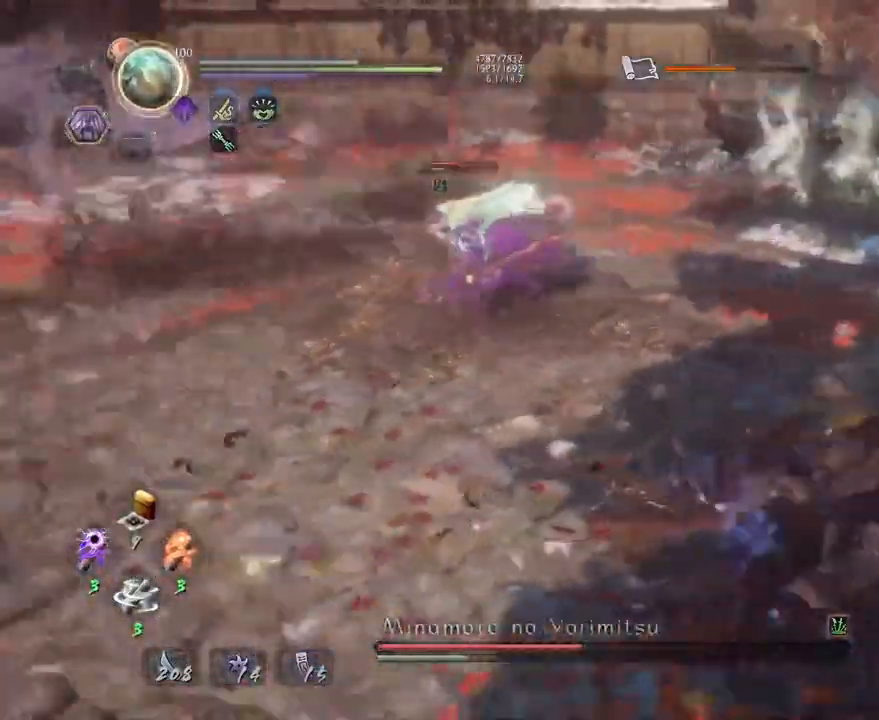
{"buttons": [], "left_stick": "left", "right_stick": "center", "events": [[150, "CROSS", "up"], [150, "left_stick", "down-right"], [267, "left_stick", "left"]]}
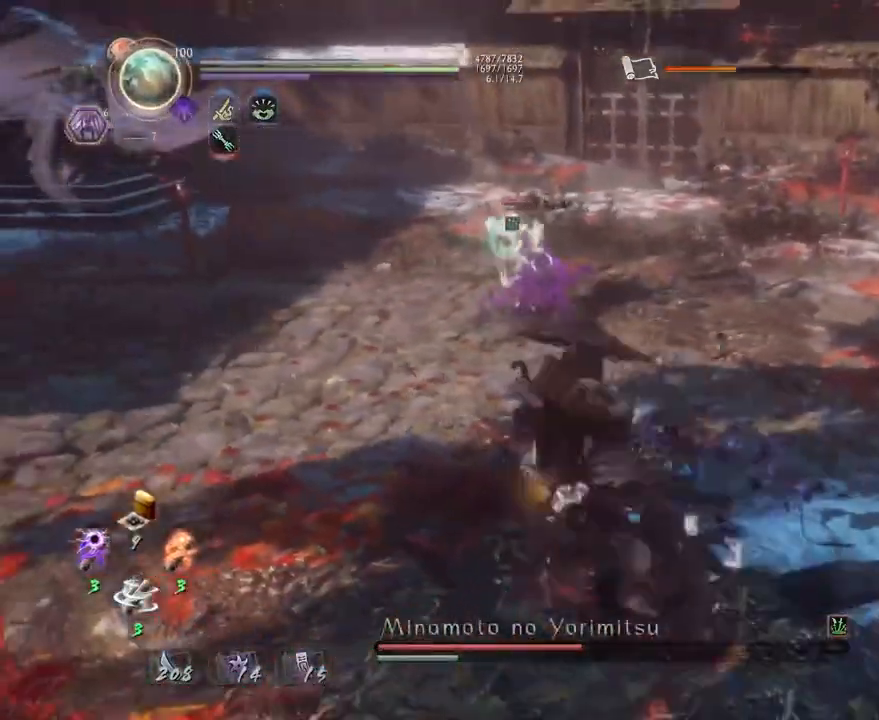
{"buttons": ["CROSS", "L1"], "left_stick": "up-left", "right_stick": "center", "events": [[117, "L1", "down"], [217, "CROSS", "down"], [483, "left_stick", "up-left"]]}
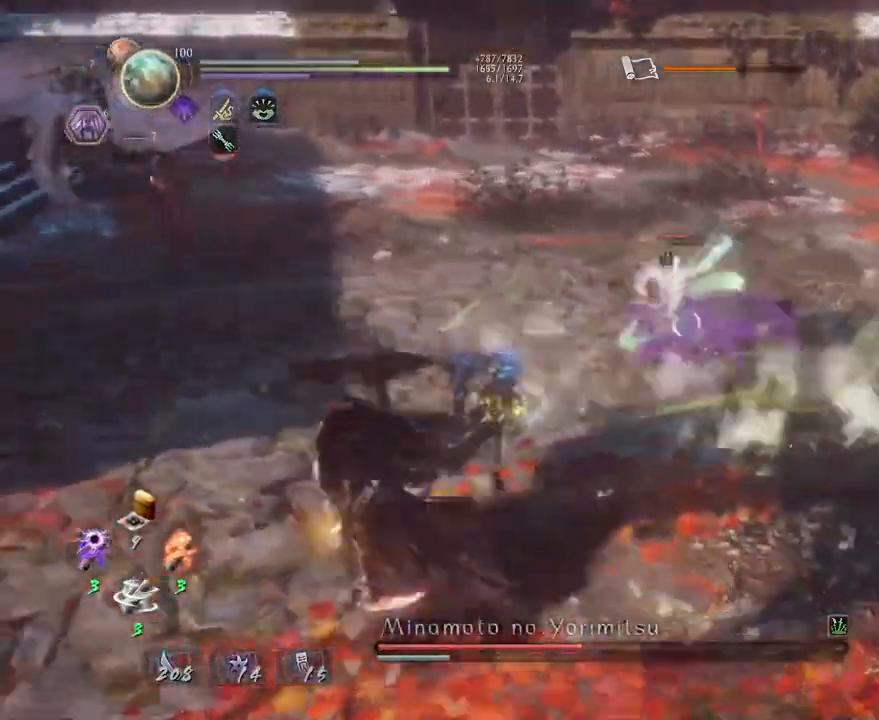
{"buttons": ["CROSS"], "left_stick": "up-left", "right_stick": "center", "events": [[300, "L1", "up"]]}
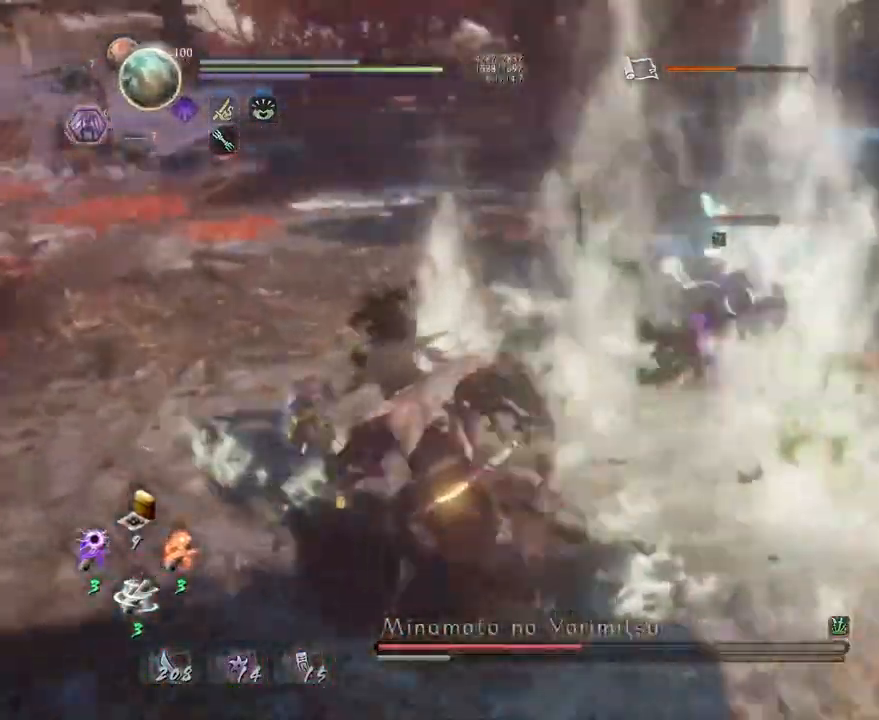
{"buttons": ["CROSS"], "left_stick": "up", "right_stick": "center", "events": [[350, "left_stick", "up"]]}
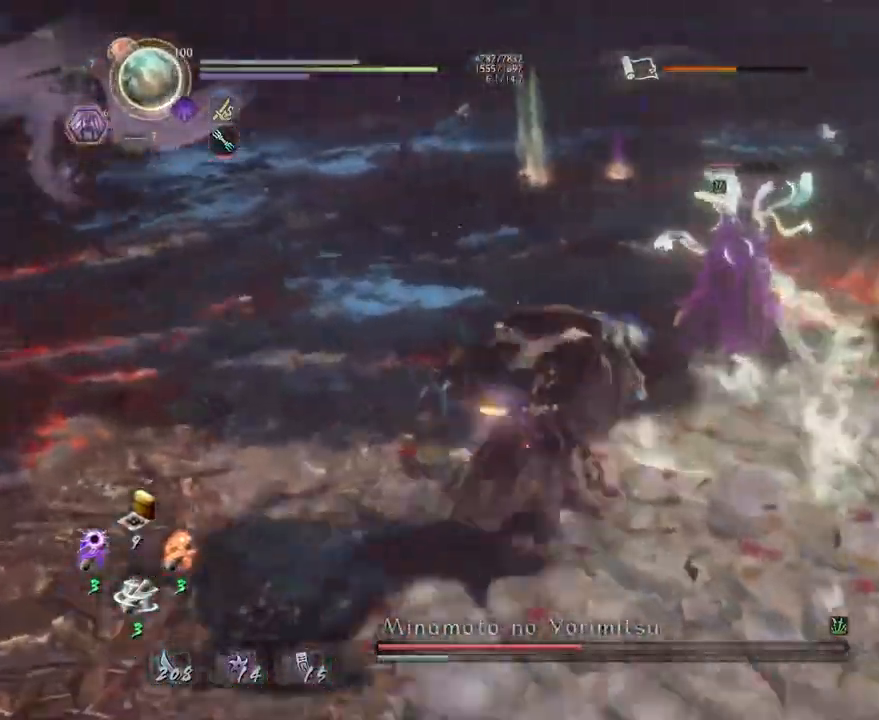
{"buttons": ["L1"], "left_stick": "left", "right_stick": "center", "events": [[233, "CROSS", "up"], [233, "left_stick", "up-left"], [267, "L1", "down"], [400, "left_stick", "center"], [500, "left_stick", "left"]]}
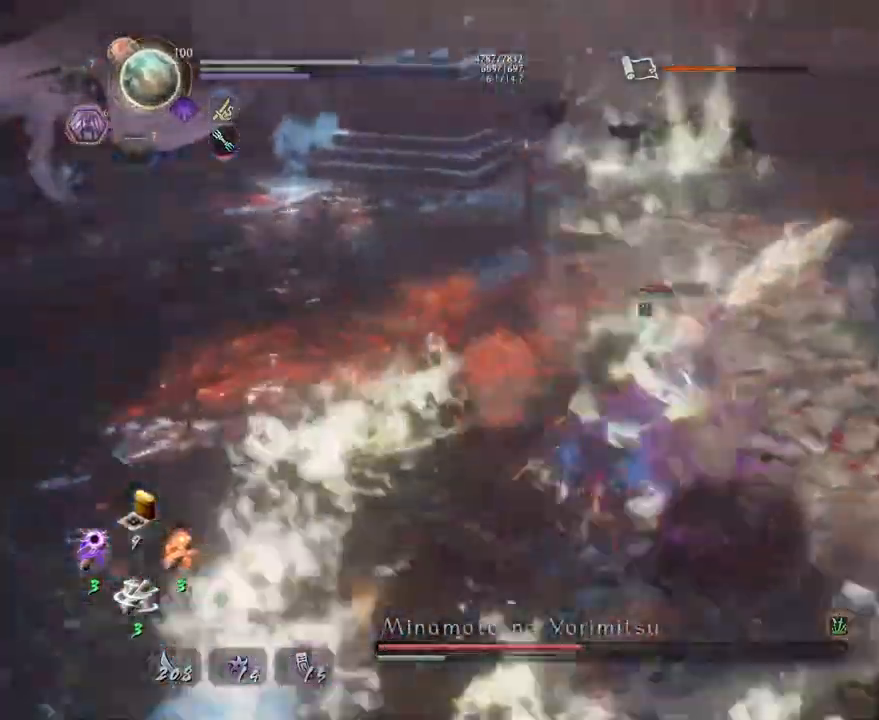
{"buttons": ["CROSS", "L1"], "left_stick": "left", "right_stick": "center", "events": [[83, "CROSS", "down"], [250, "CROSS", "up"], [450, "CROSS", "down"]]}
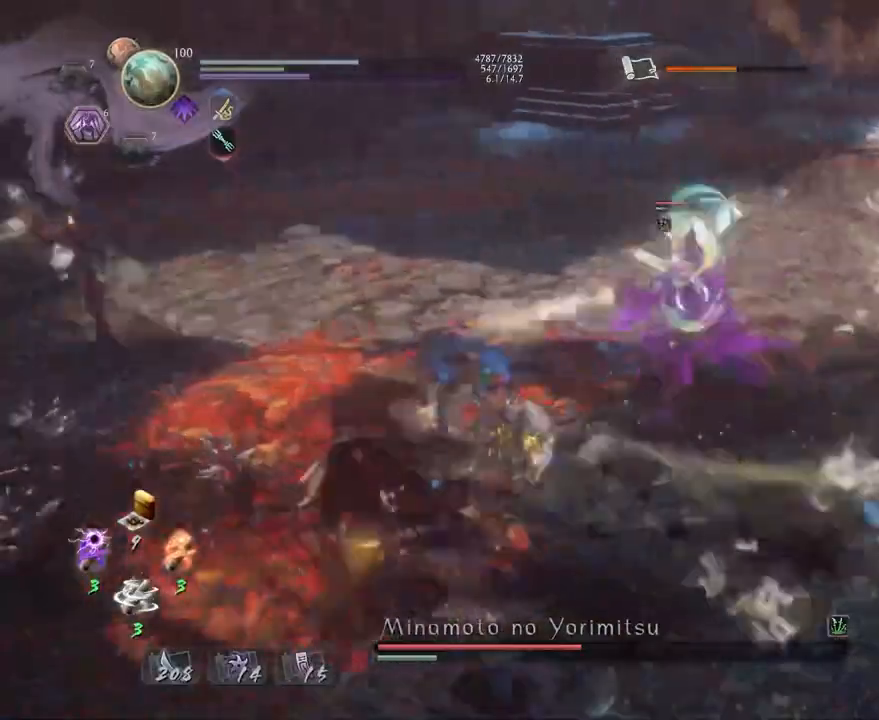
{"buttons": [], "left_stick": "left", "right_stick": "center", "events": [[100, "CROSS", "up"], [150, "L1", "up"]]}
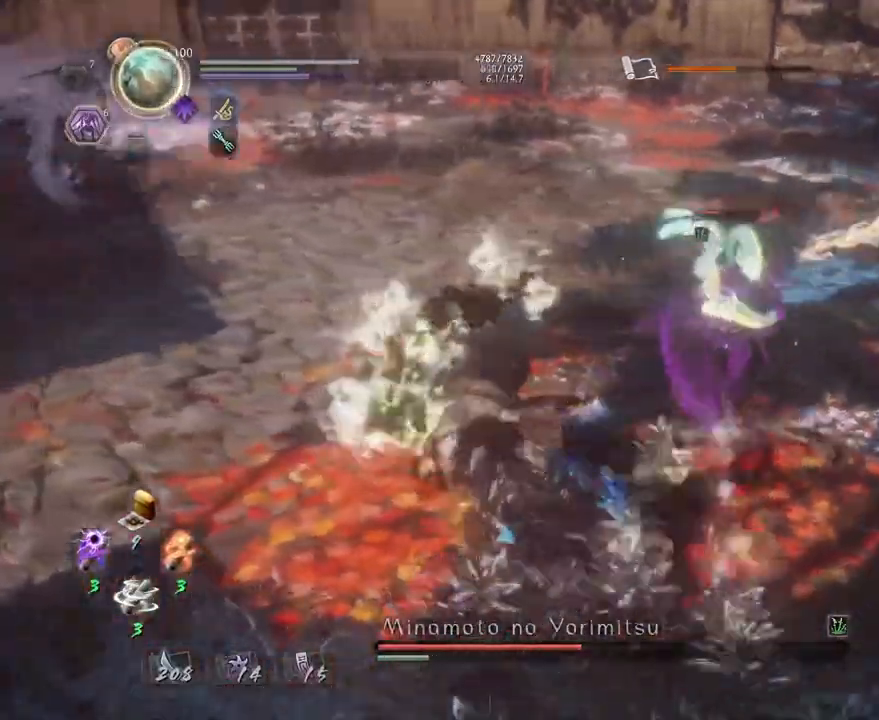
{"buttons": [], "left_stick": "left", "right_stick": "center", "events": [[183, "left_stick", "down-left"], [450, "left_stick", "left"]]}
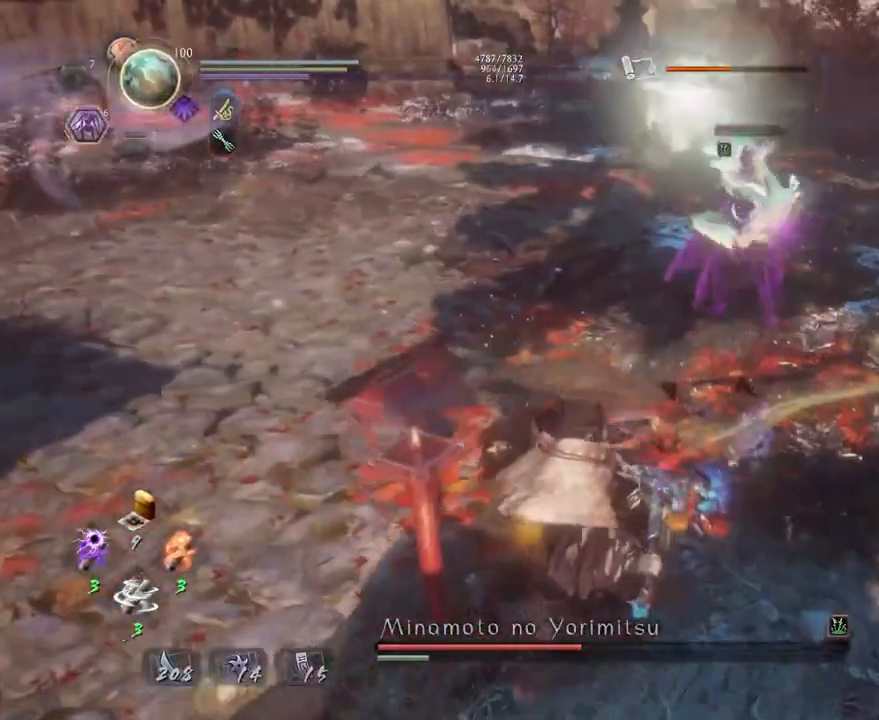
{"buttons": ["CROSS", "L1"], "left_stick": "up-left", "right_stick": "center", "events": [[100, "left_stick", "up"], [300, "left_stick", "up-left"], [333, "L1", "down"], [417, "CROSS", "down"]]}
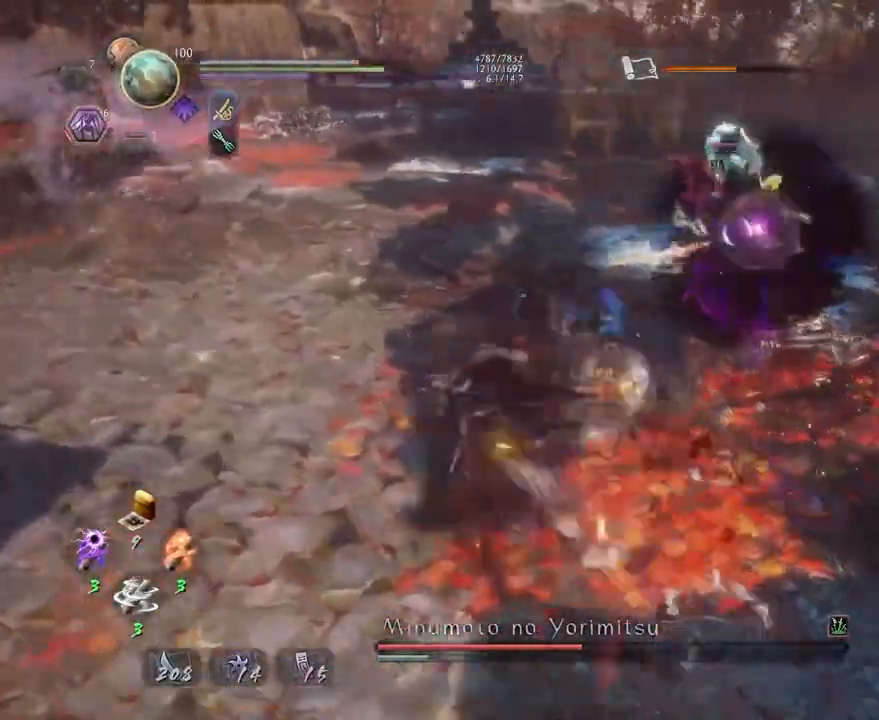
{"buttons": ["TRIANGLE"], "left_stick": "up", "right_stick": "center", "events": [[100, "CROSS", "up"], [167, "L1", "up"], [167, "left_stick", "up"], [250, "R1", "down"], [283, "TRIANGLE", "down"], [317, "L1", "down"], [333, "TRIANGLE", "up"], [350, "R1", "up"], [433, "TRIANGLE", "down"], [500, "L1", "up"]]}
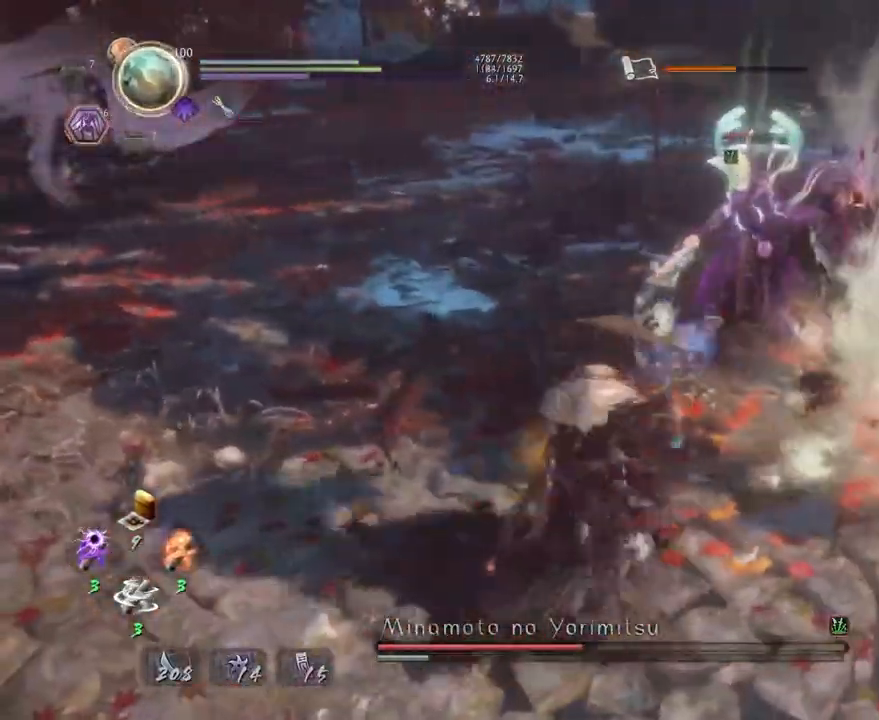
{"buttons": [], "left_stick": "center", "right_stick": "center", "events": [[17, "TRIANGLE", "up"], [17, "left_stick", "center"], [350, "R1", "down"], [367, "CROSS", "down"], [450, "CROSS", "up"], [467, "R1", "up"]]}
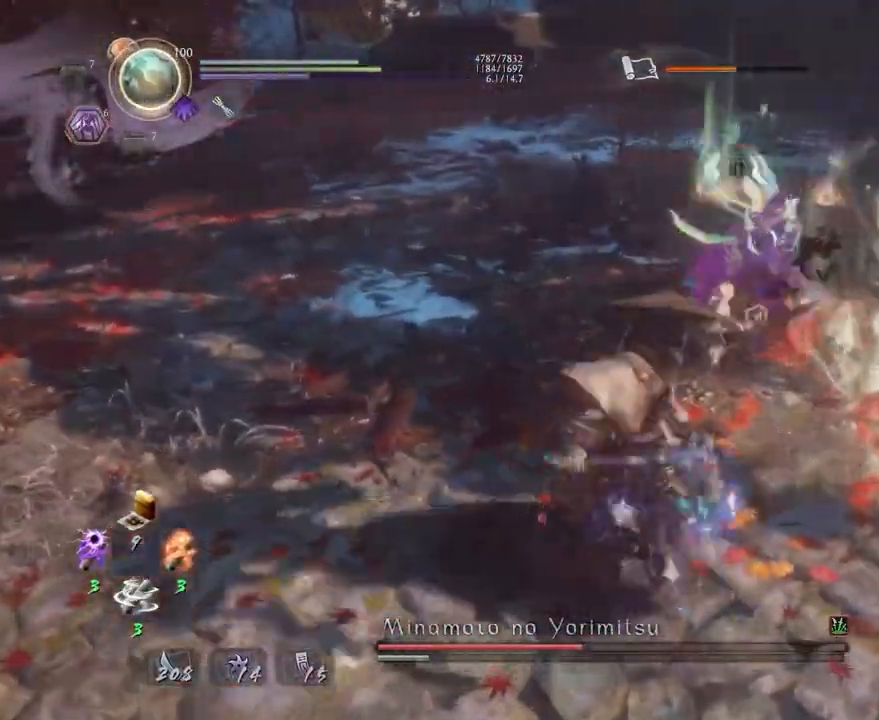
{"buttons": [], "left_stick": "up-left", "right_stick": "center", "events": [[17, "R1", "down"], [50, "CROSS", "down"], [133, "R1", "up"], [150, "CROSS", "up"], [233, "left_stick", "up"], [417, "left_stick", "up-left"]]}
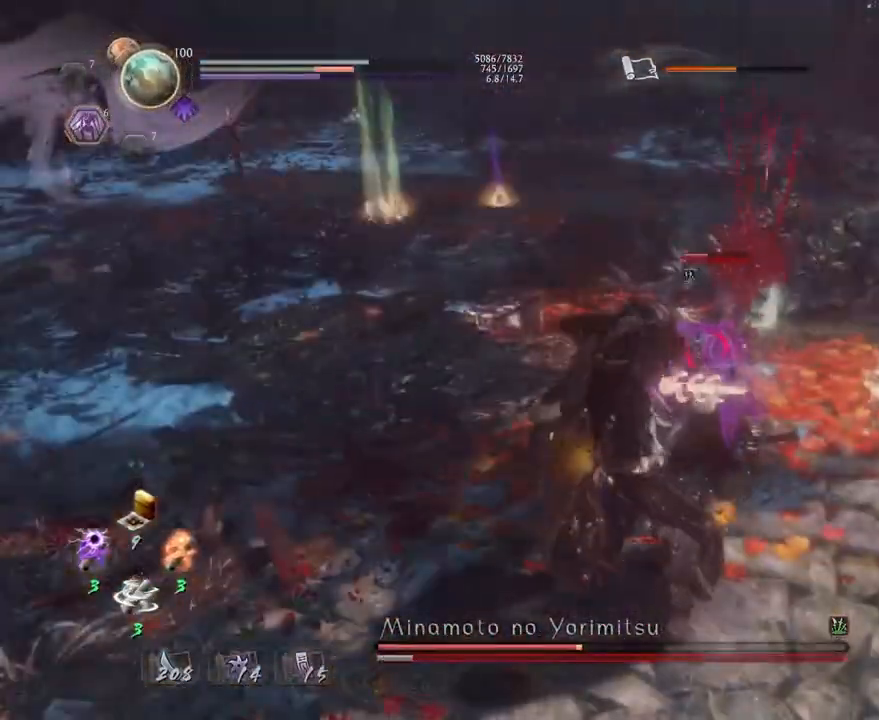
{"buttons": [], "left_stick": "up", "right_stick": "center", "events": [[133, "left_stick", "up"], [167, "CROSS", "down"], [233, "CROSS", "up"]]}
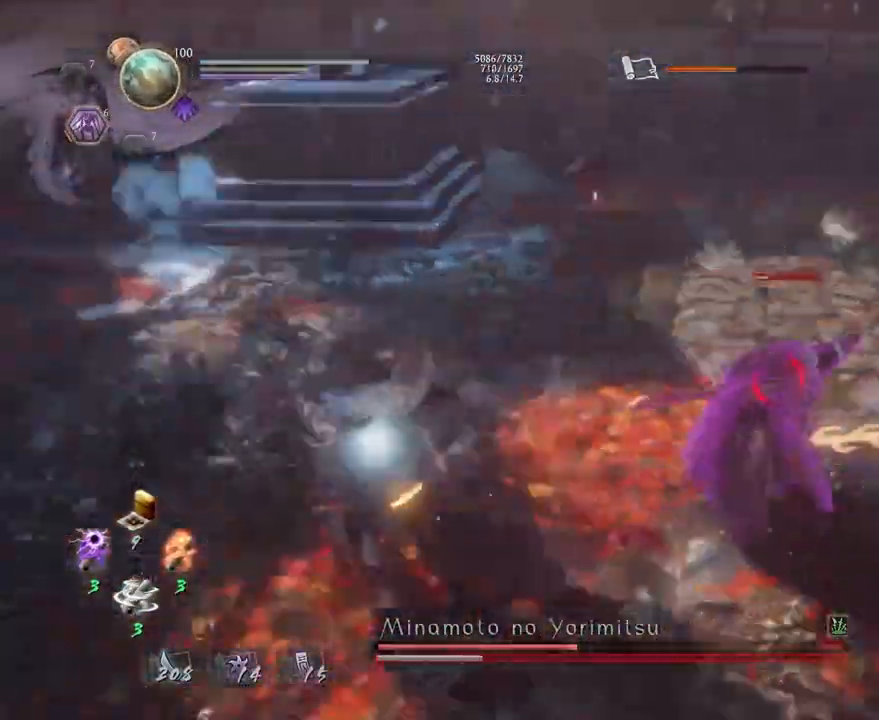
{"buttons": [], "left_stick": "center", "right_stick": "center", "events": [[217, "CIRCLE", "down"], [217, "TRIANGLE", "down"], [317, "left_stick", "center"], [333, "TRIANGLE", "up"], [350, "CIRCLE", "up"]]}
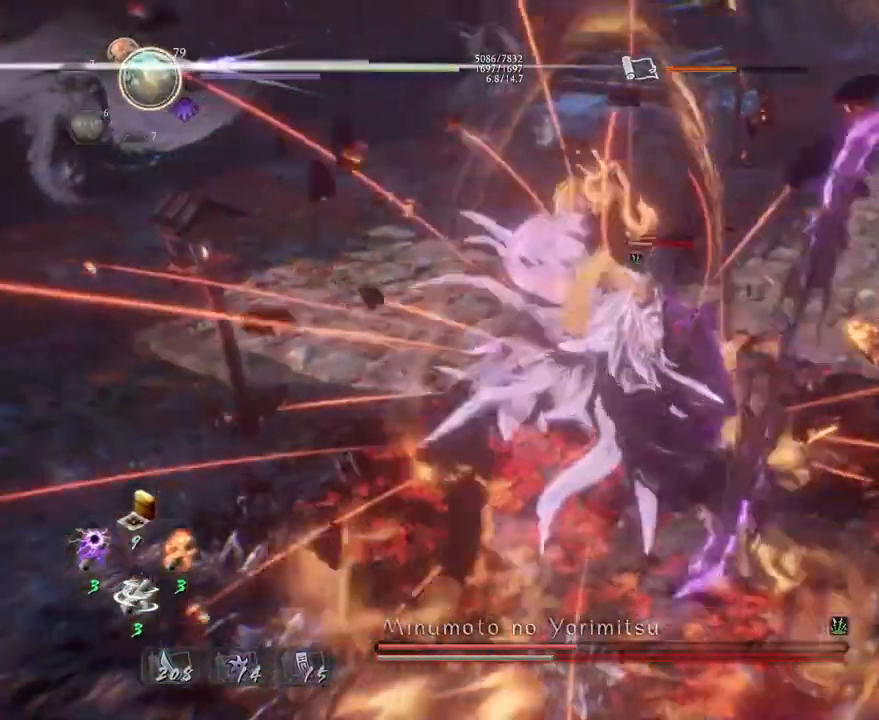
{"buttons": [], "left_stick": "center", "right_stick": "center", "events": []}
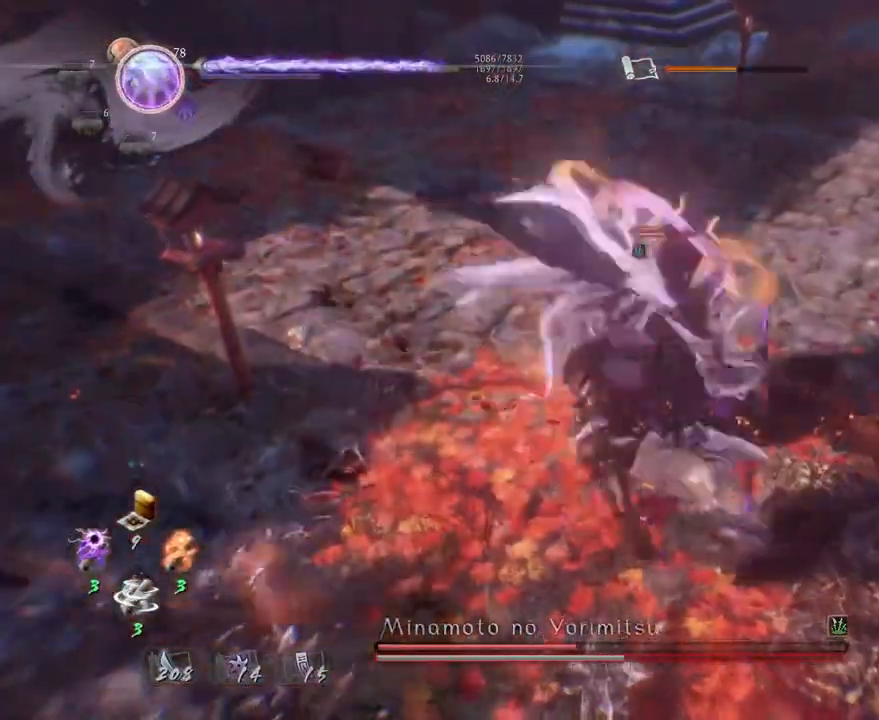
{"buttons": [], "left_stick": "center", "right_stick": "center", "events": []}
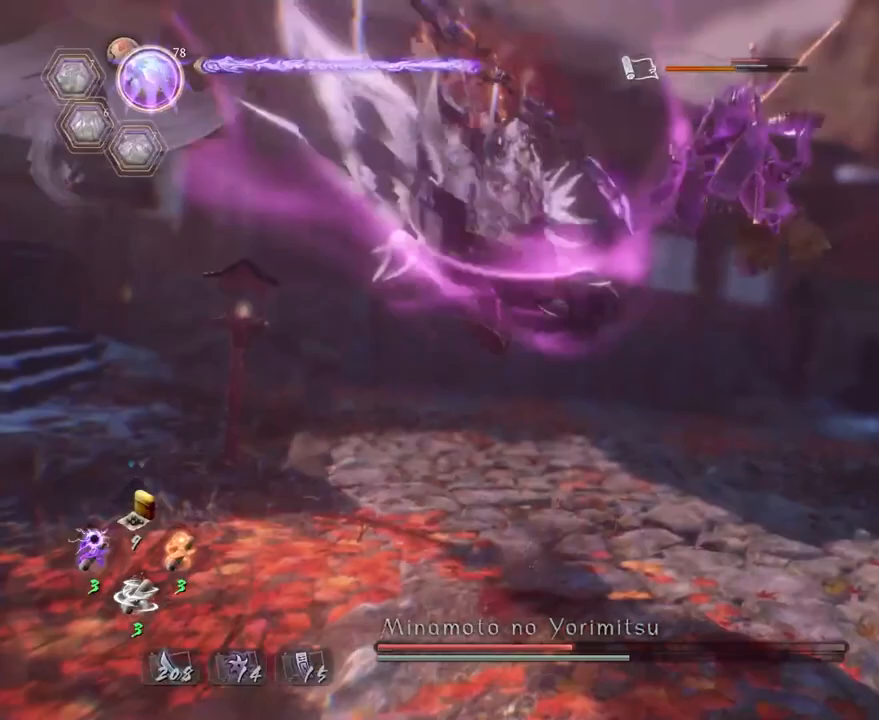
{"buttons": [], "left_stick": "center", "right_stick": "center", "events": []}
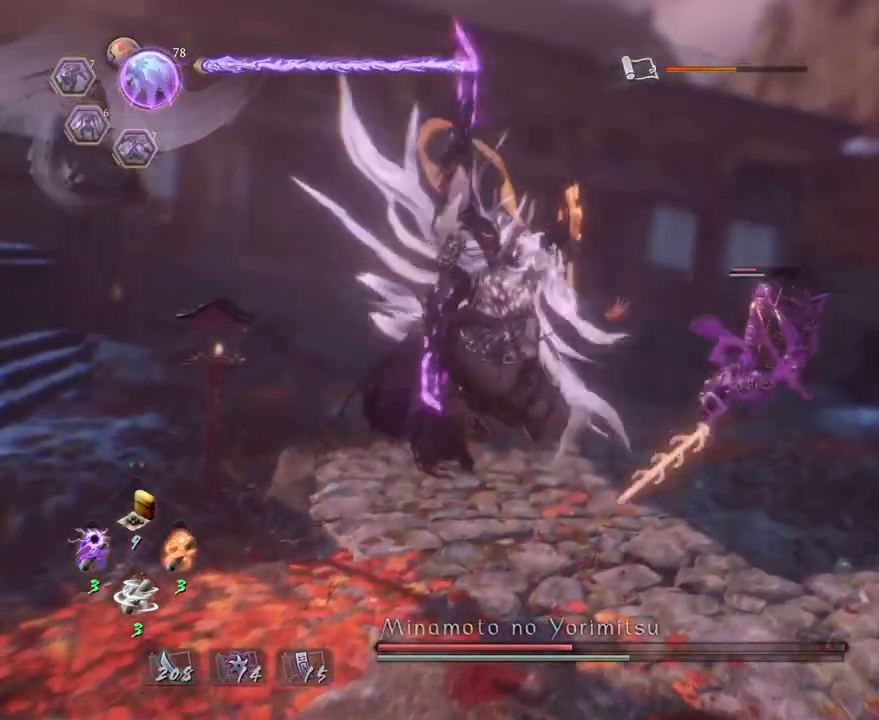
{"buttons": [], "left_stick": "center", "right_stick": "center", "events": []}
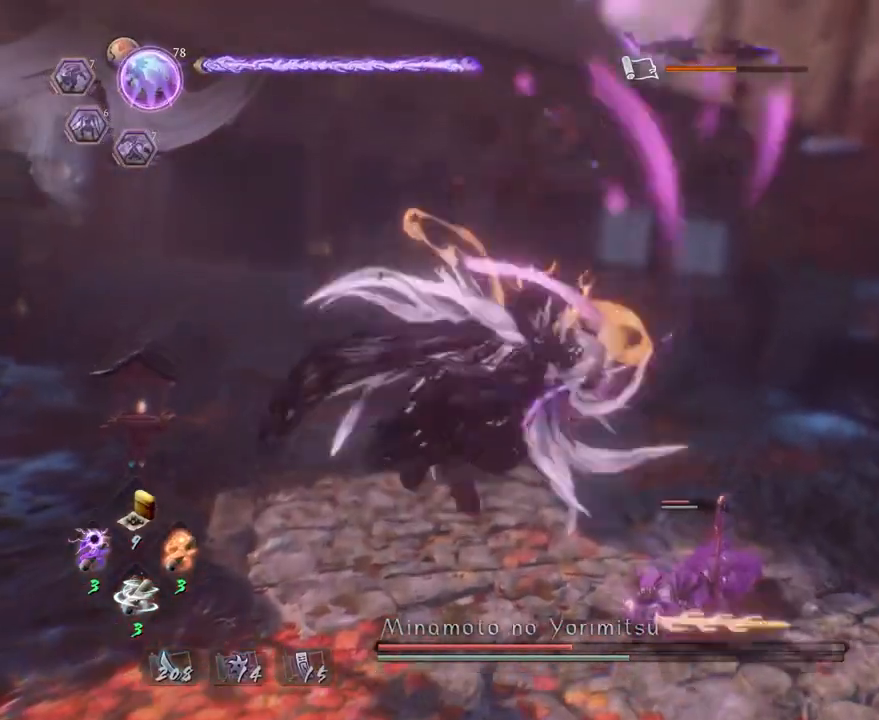
{"buttons": ["CIRCLE"], "left_stick": "center", "right_stick": "center", "events": [[333, "CIRCLE", "down"]]}
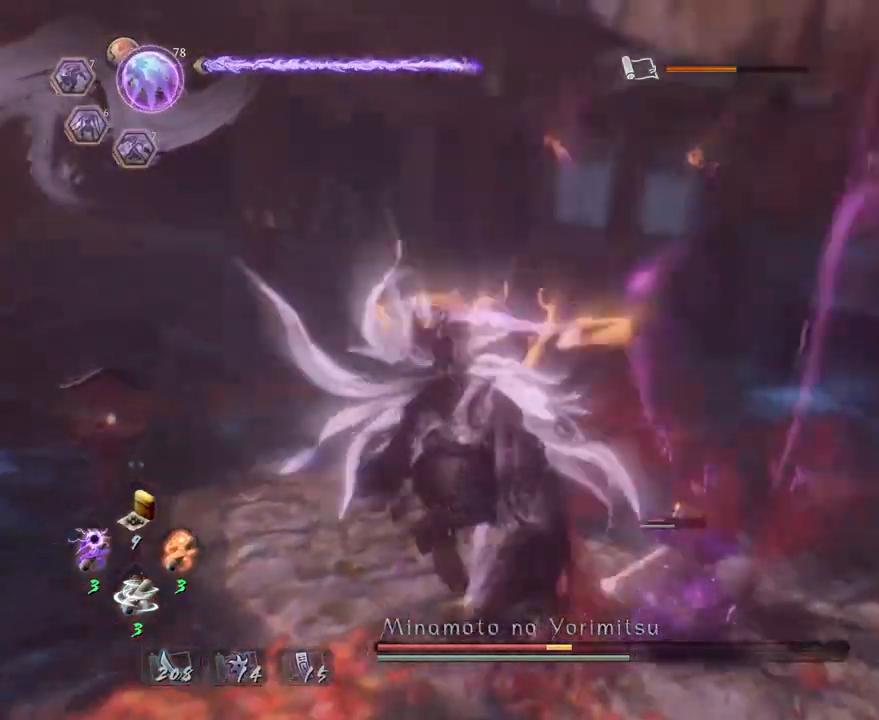
{"buttons": ["CIRCLE"], "left_stick": "center", "right_stick": "center", "events": []}
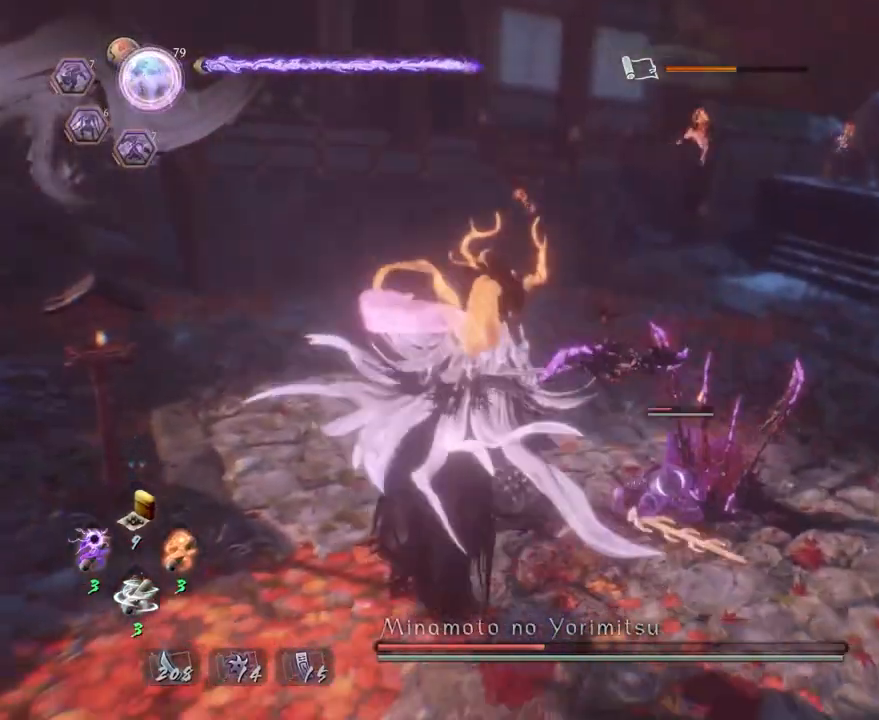
{"buttons": ["CIRCLE"], "left_stick": "center", "right_stick": "center", "events": []}
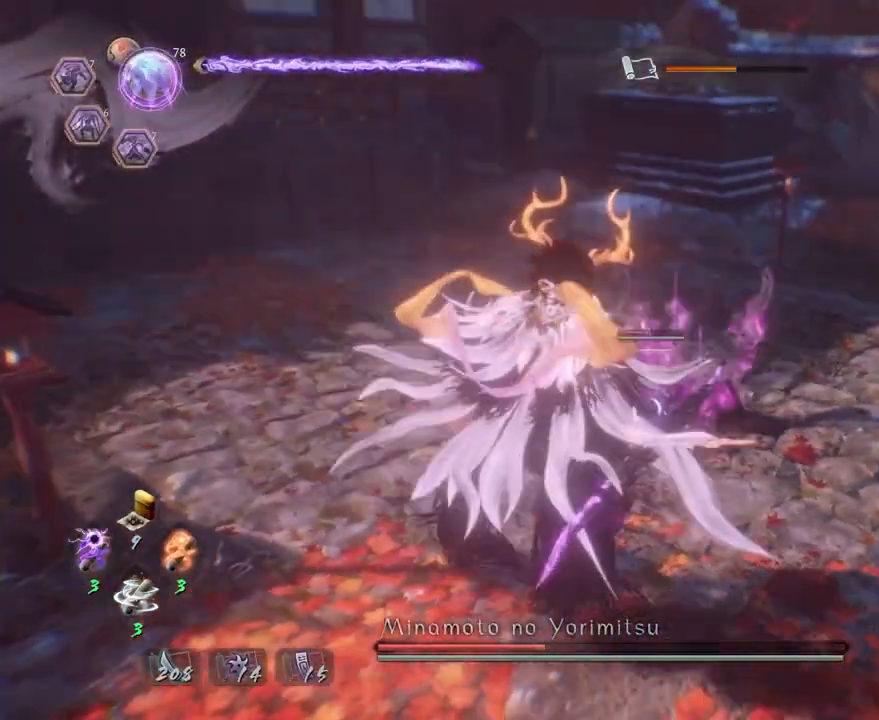
{"buttons": ["CIRCLE", "TRIANGLE"], "left_stick": "center", "right_stick": "center", "events": [[267, "TRIANGLE", "down"], [367, "TRIANGLE", "up"], [467, "TRIANGLE", "down"]]}